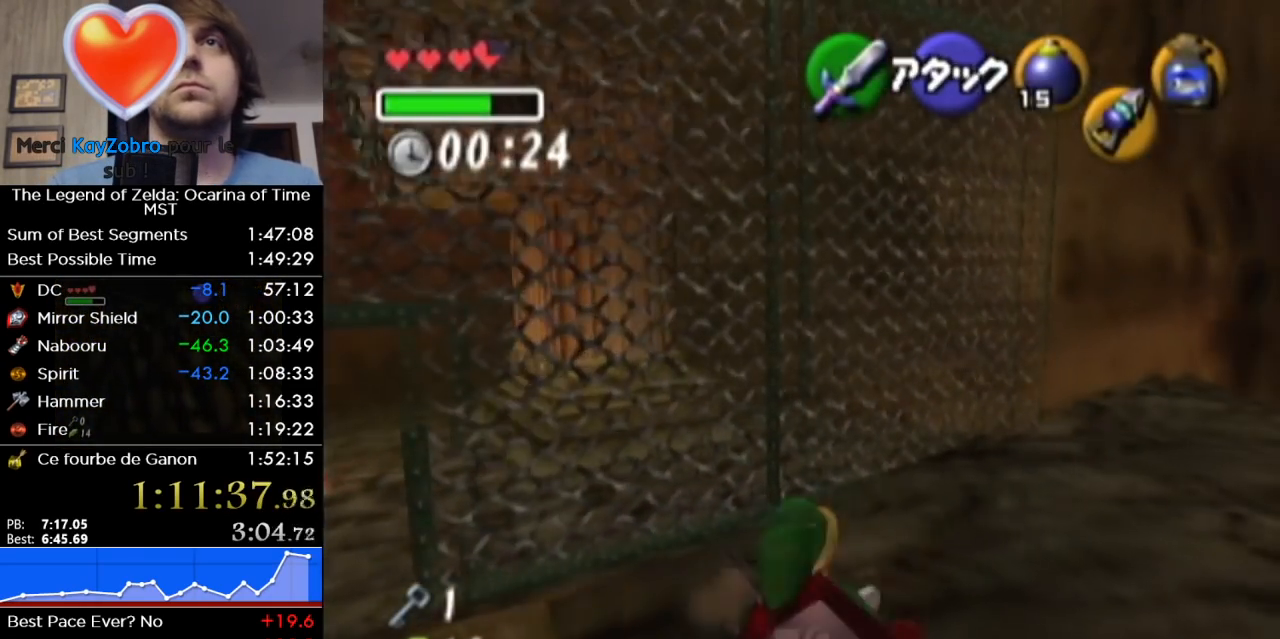
Gameplay with a controller (Nintendo layout); each line is a JSON object with the inputs held at the frame after it. "events" lists button and stick changes between this image and that frame as [ms after this image, input, new state], when the widget could be followed in between. Not read: L3 R3.
{"buttons": ["Z"], "left_stick": "center", "right_stick": "center", "events": [[200, "left_stick", "up"], [350, "left_stick", "up-left"], [433, "Z", "down"], [483, "left_stick", "center"]]}
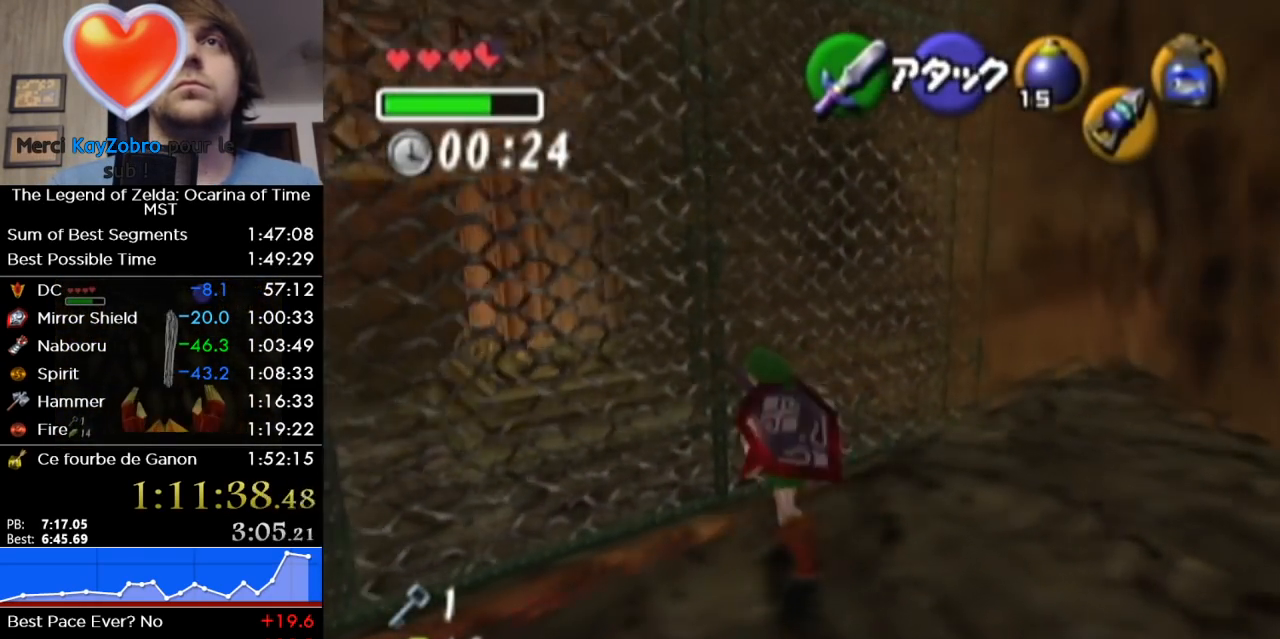
{"buttons": ["Z"], "left_stick": "down-right", "right_stick": "center", "events": [[417, "left_stick", "down-right"]]}
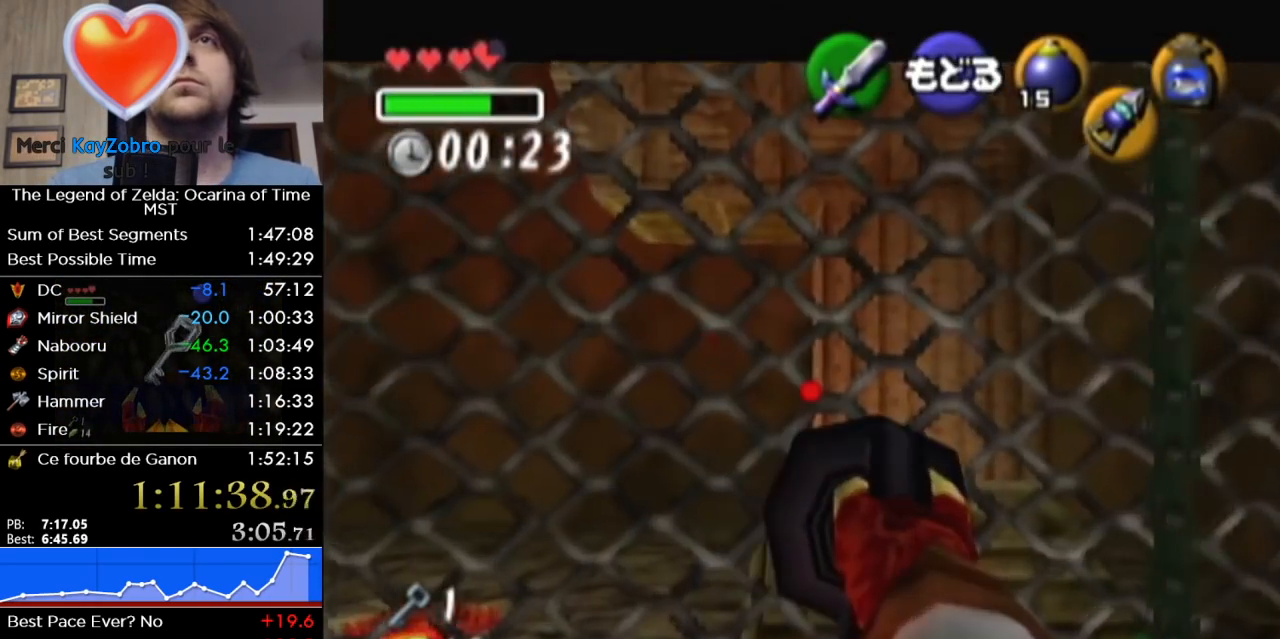
{"buttons": ["Z"], "left_stick": "down", "right_stick": "center", "events": [[383, "left_stick", "down"]]}
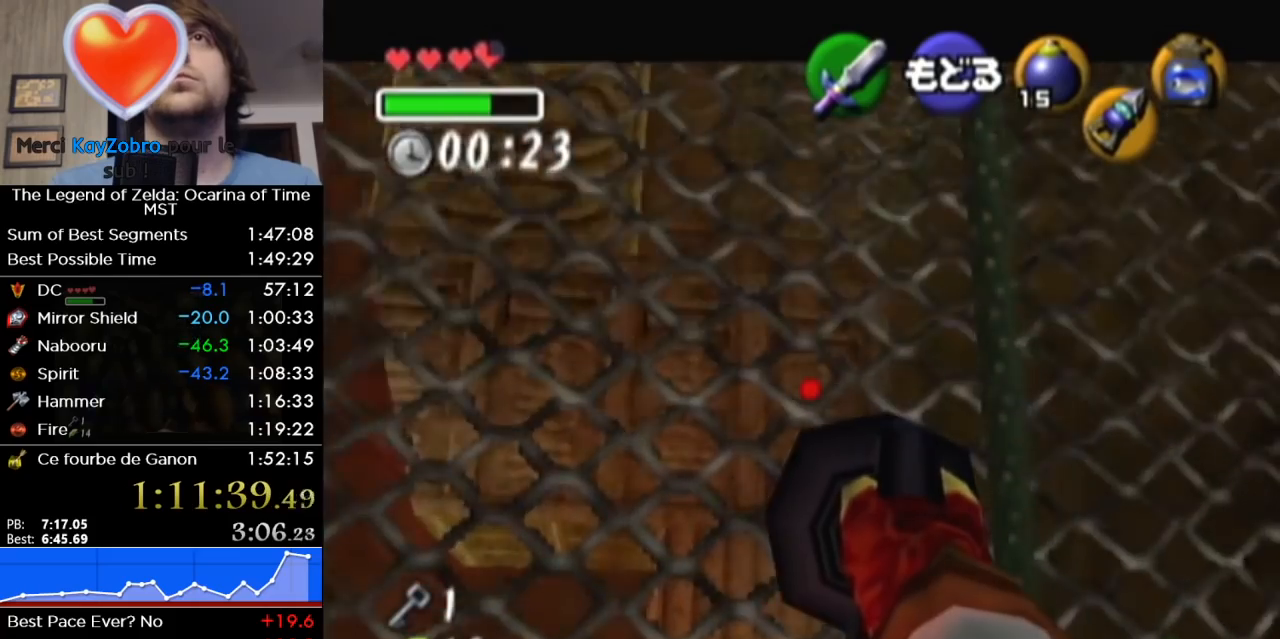
{"buttons": ["Z"], "left_stick": "center", "right_stick": "center", "events": [[433, "left_stick", "center"]]}
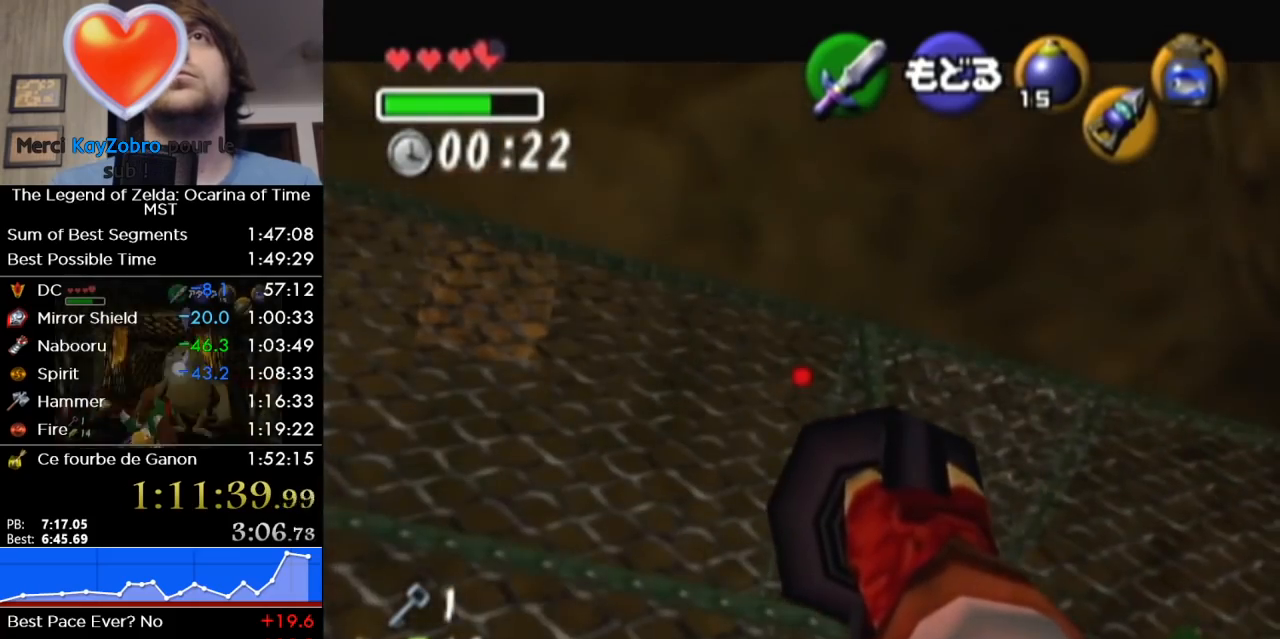
{"buttons": ["Z"], "left_stick": "down-left", "right_stick": "center", "events": [[250, "left_stick", "down-left"]]}
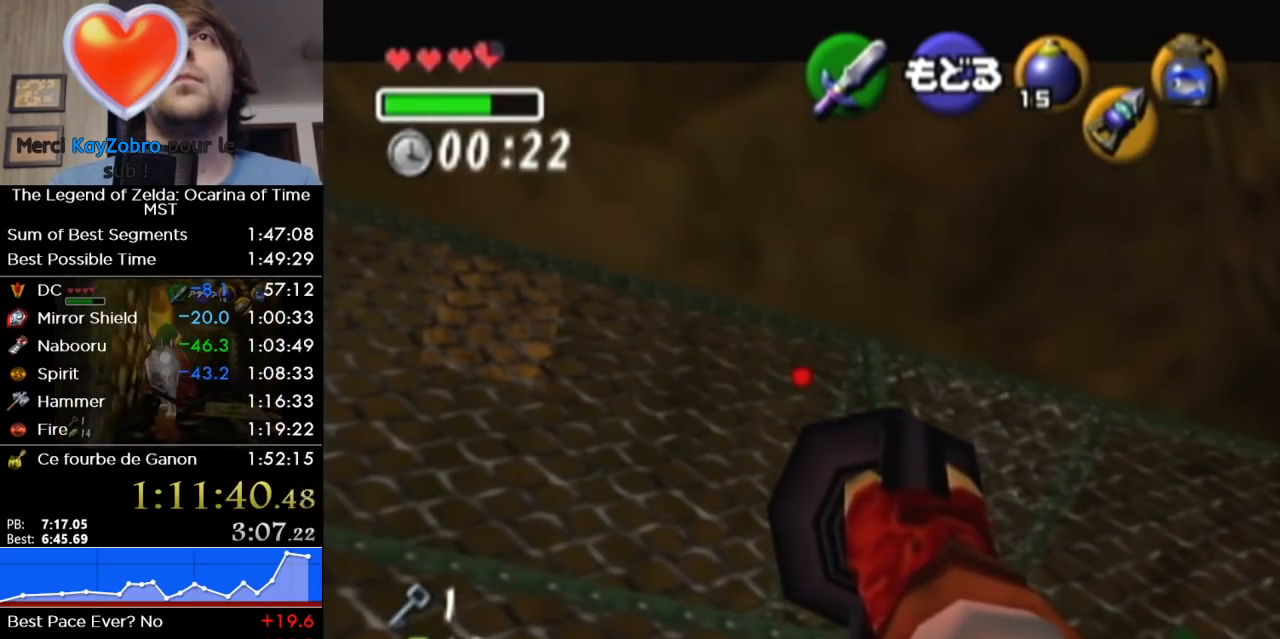
{"buttons": [], "left_stick": "center", "right_stick": "center", "events": [[467, "left_stick", "center"], [500, "Z", "up"]]}
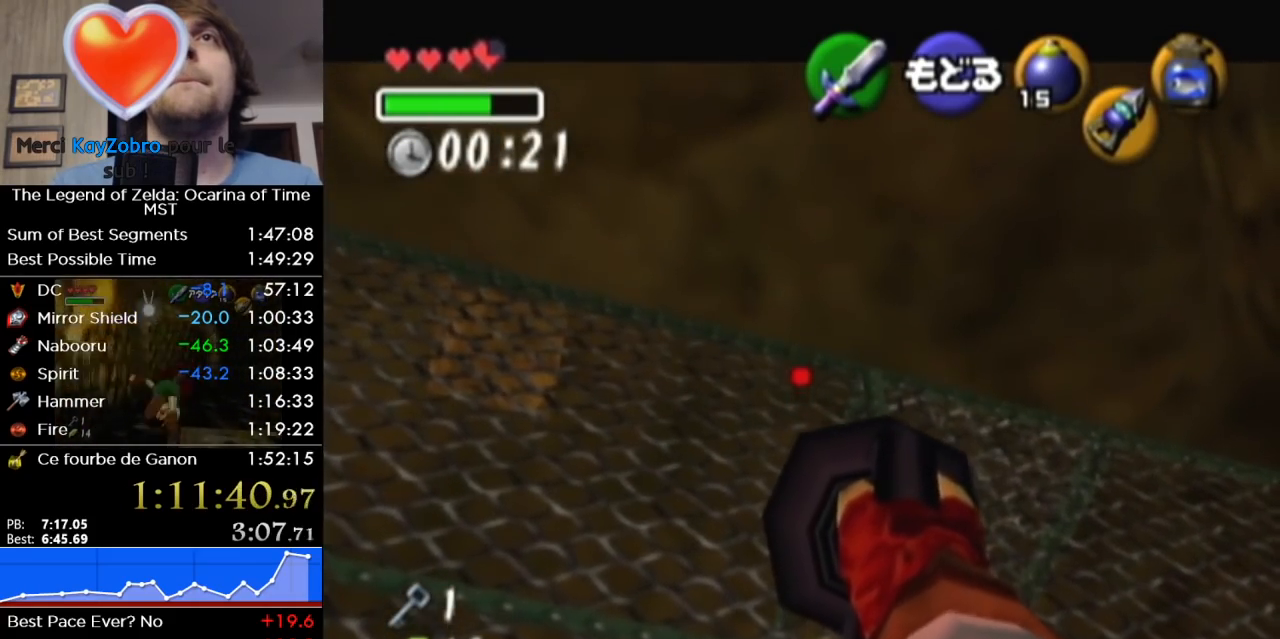
{"buttons": [], "left_stick": "center", "right_stick": "center", "events": []}
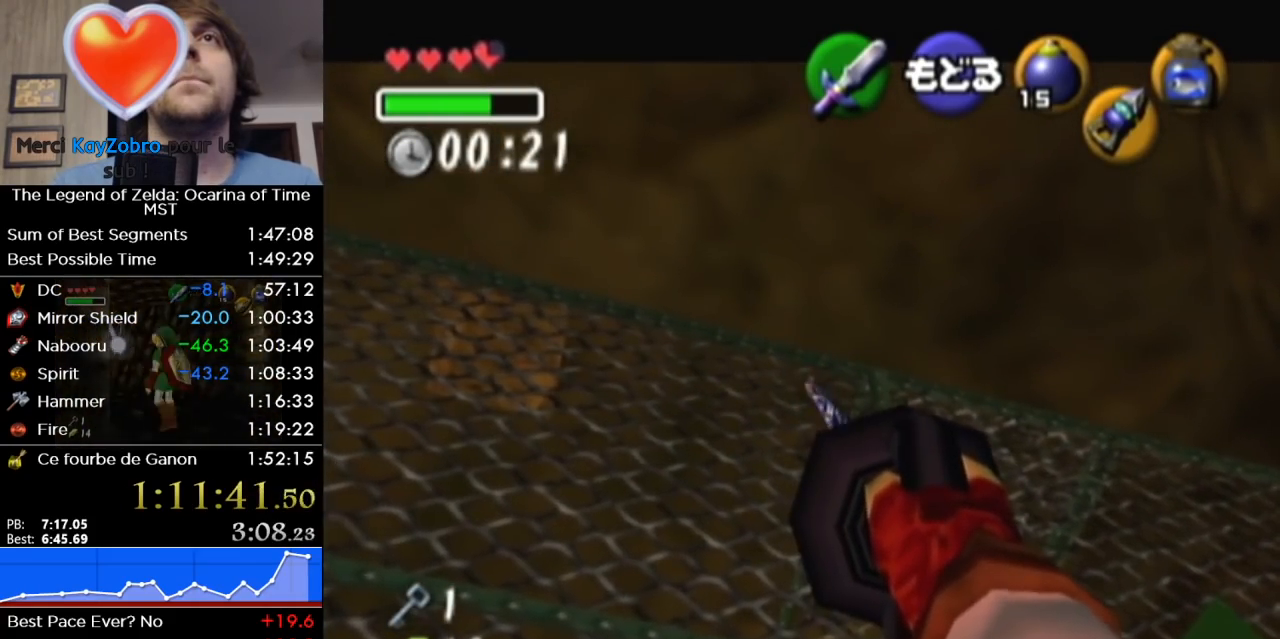
{"buttons": [], "left_stick": "up", "right_stick": "center", "events": [[167, "left_stick", "up"]]}
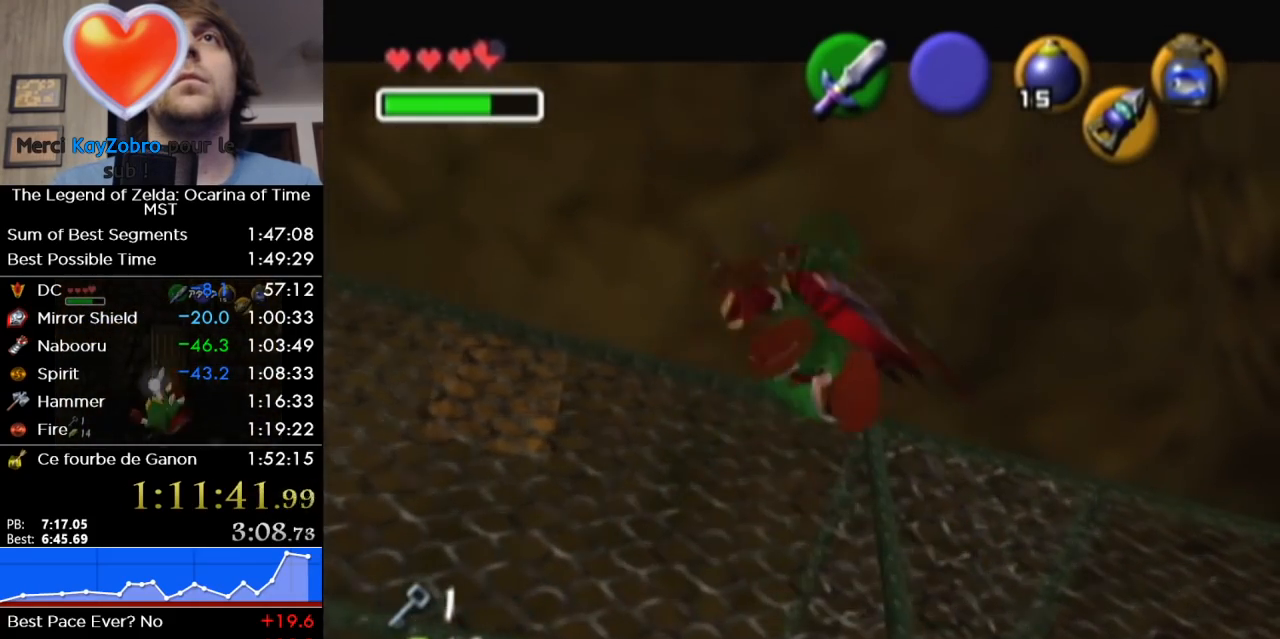
{"buttons": ["L1"], "left_stick": "up", "right_stick": "center", "events": [[467, "L1", "down"]]}
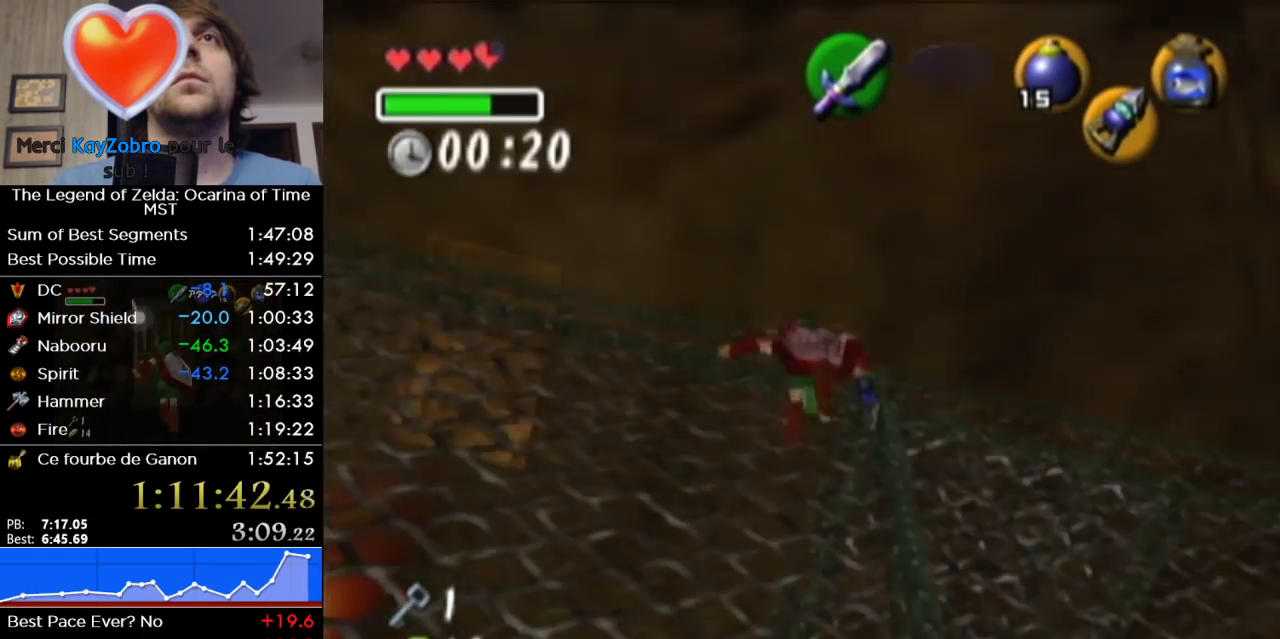
{"buttons": ["L1"], "left_stick": "up", "right_stick": "center", "events": []}
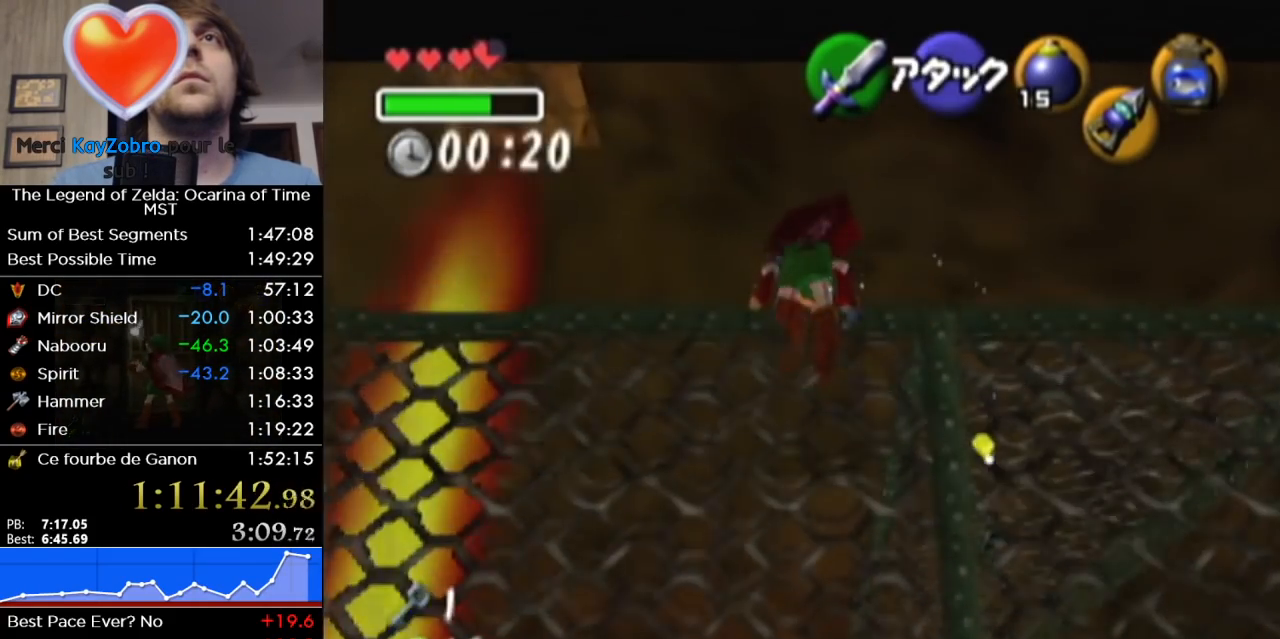
{"buttons": [], "left_stick": "center", "right_stick": "center", "events": [[133, "left_stick", "center"], [217, "L1", "up"]]}
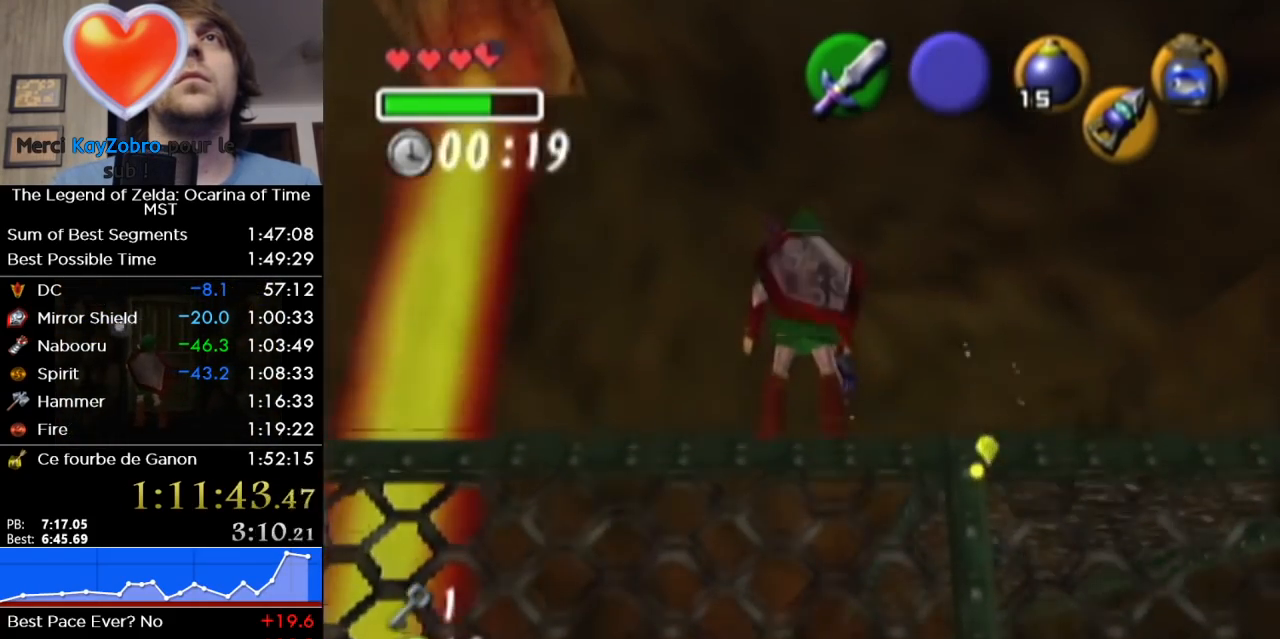
{"buttons": ["A", "L1"], "left_stick": "right", "right_stick": "center", "events": [[67, "left_stick", "left"], [183, "left_stick", "center"], [233, "L1", "down"], [417, "left_stick", "right"], [467, "A", "down"]]}
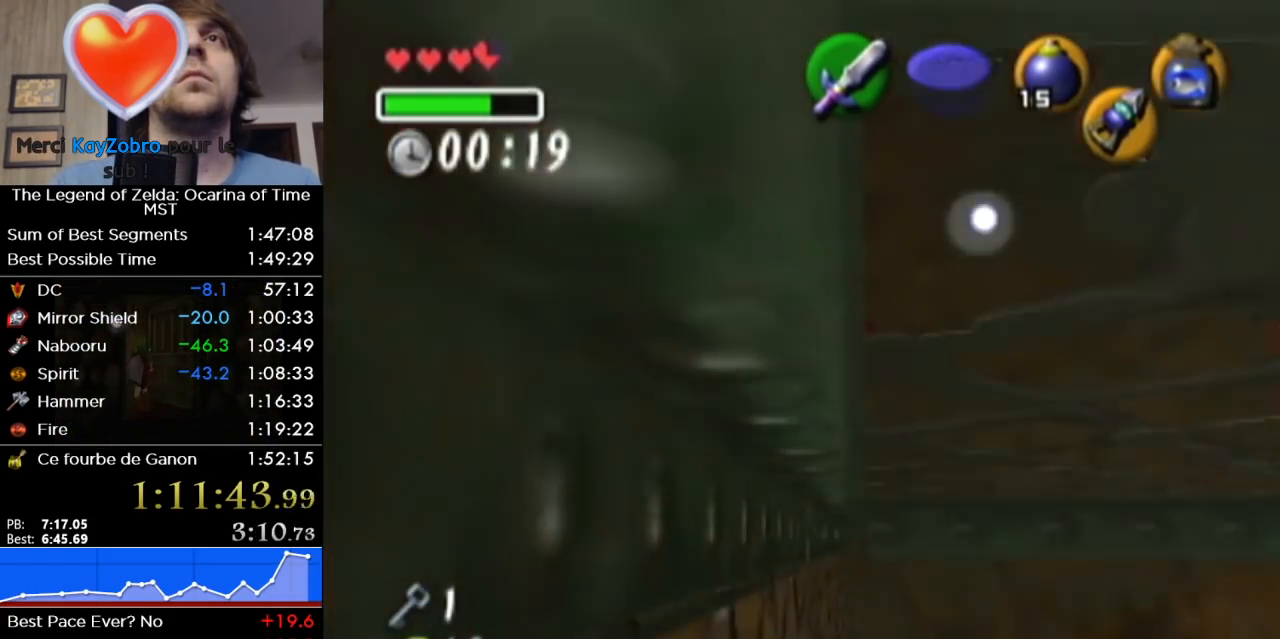
{"buttons": ["A"], "left_stick": "up", "right_stick": "center", "events": [[67, "A", "up"], [100, "X", "down"], [133, "left_stick", "center"], [217, "X", "up"], [283, "L1", "up"], [383, "A", "down"], [383, "left_stick", "up"]]}
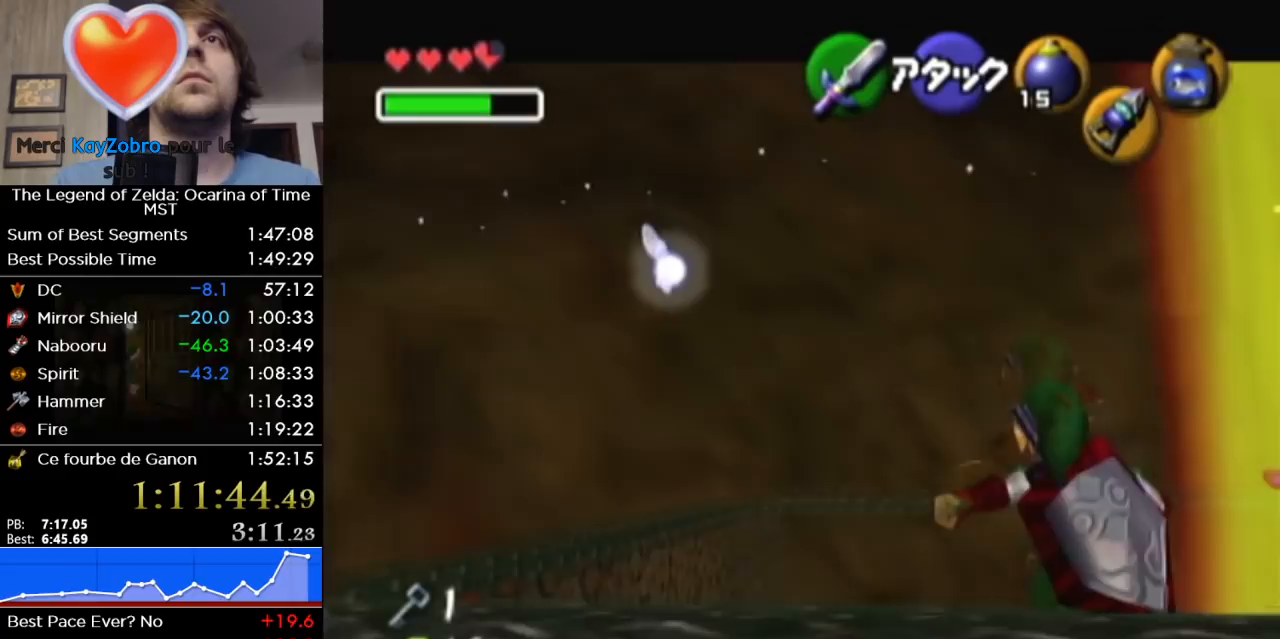
{"buttons": ["A"], "left_stick": "up", "right_stick": "center", "events": []}
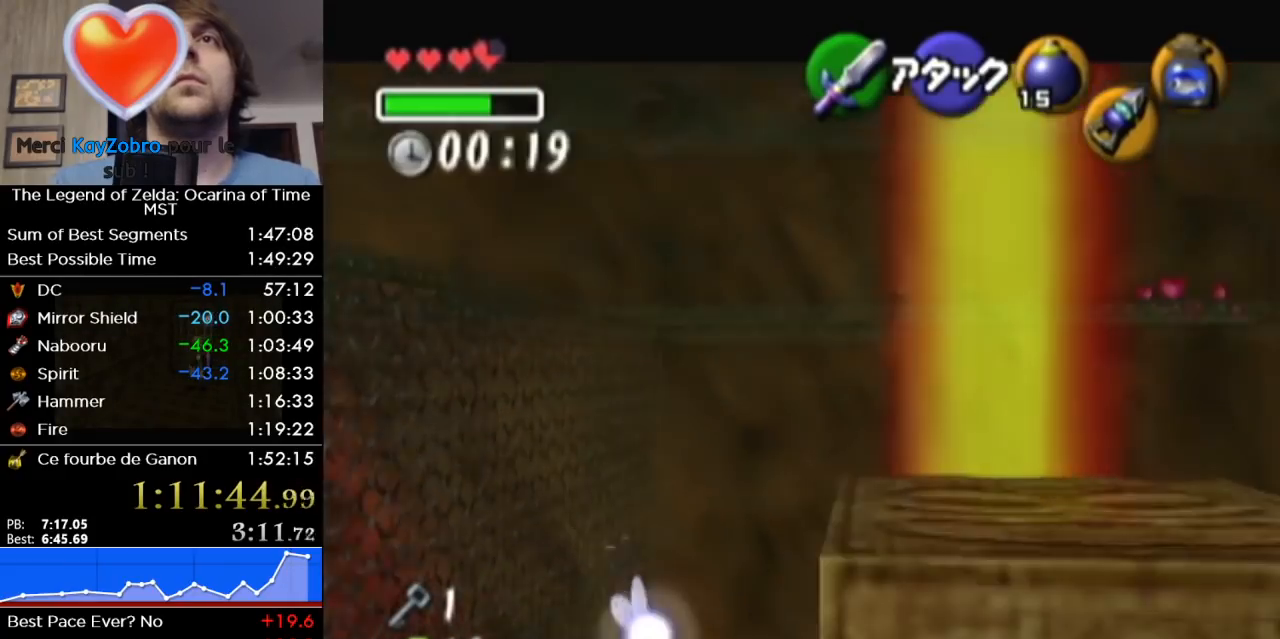
{"buttons": ["A"], "left_stick": "up", "right_stick": "center", "events": []}
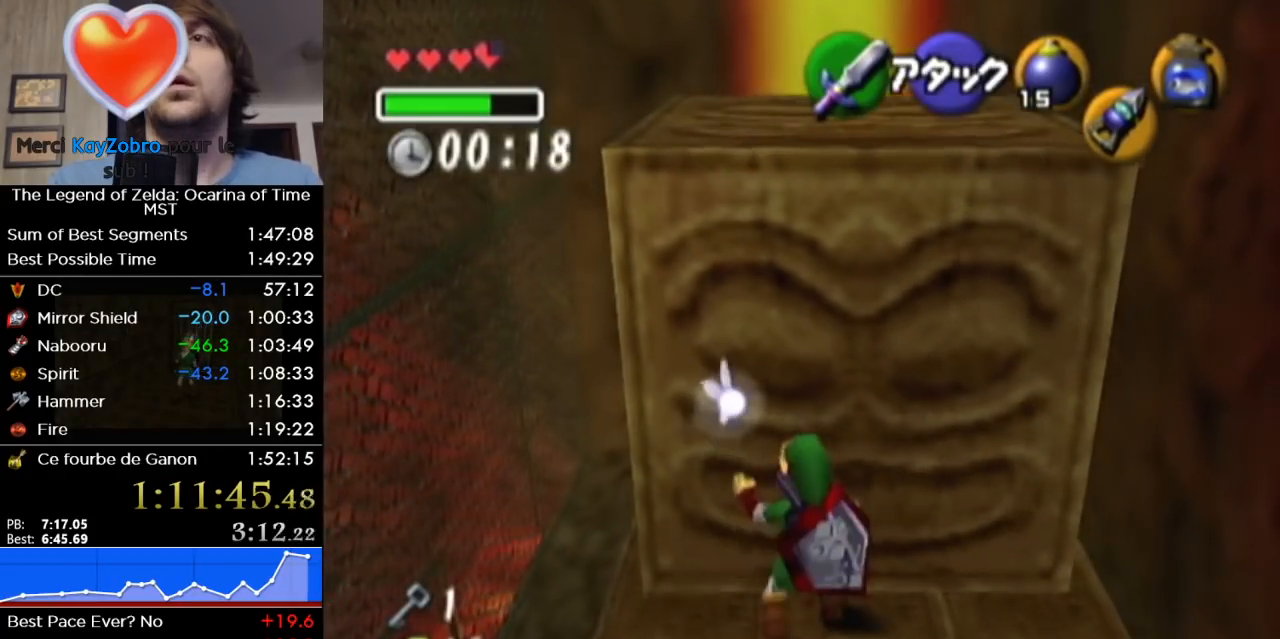
{"buttons": ["A"], "left_stick": "up", "right_stick": "center", "events": []}
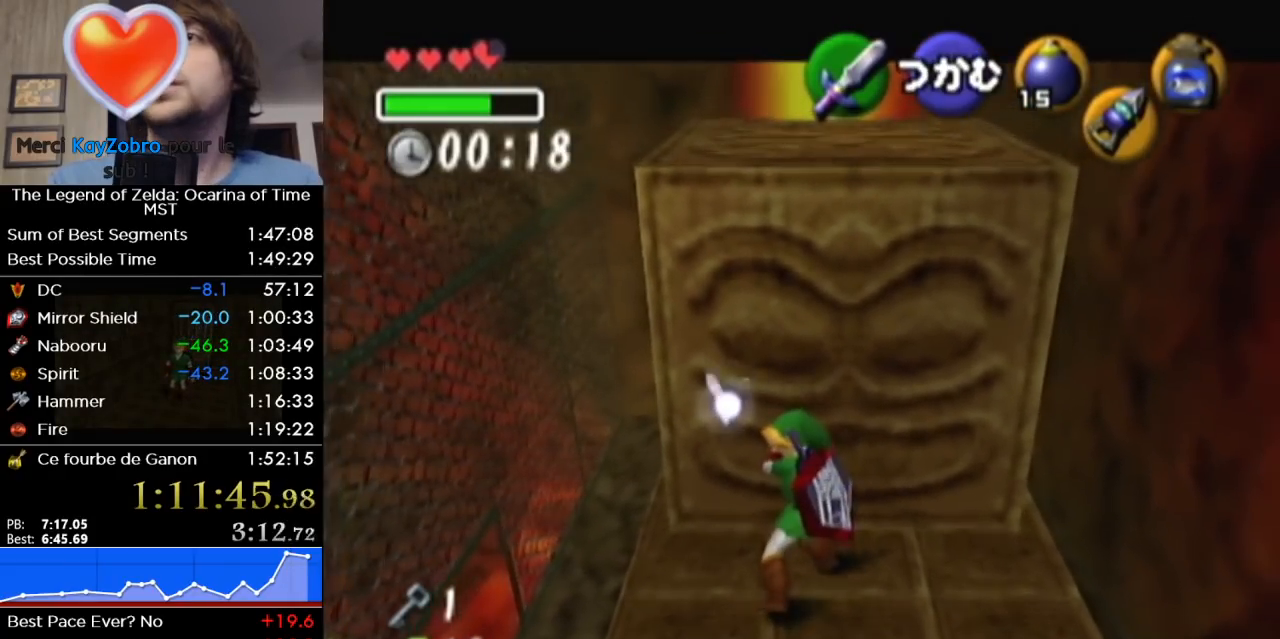
{"buttons": ["A"], "left_stick": "up", "right_stick": "center", "events": []}
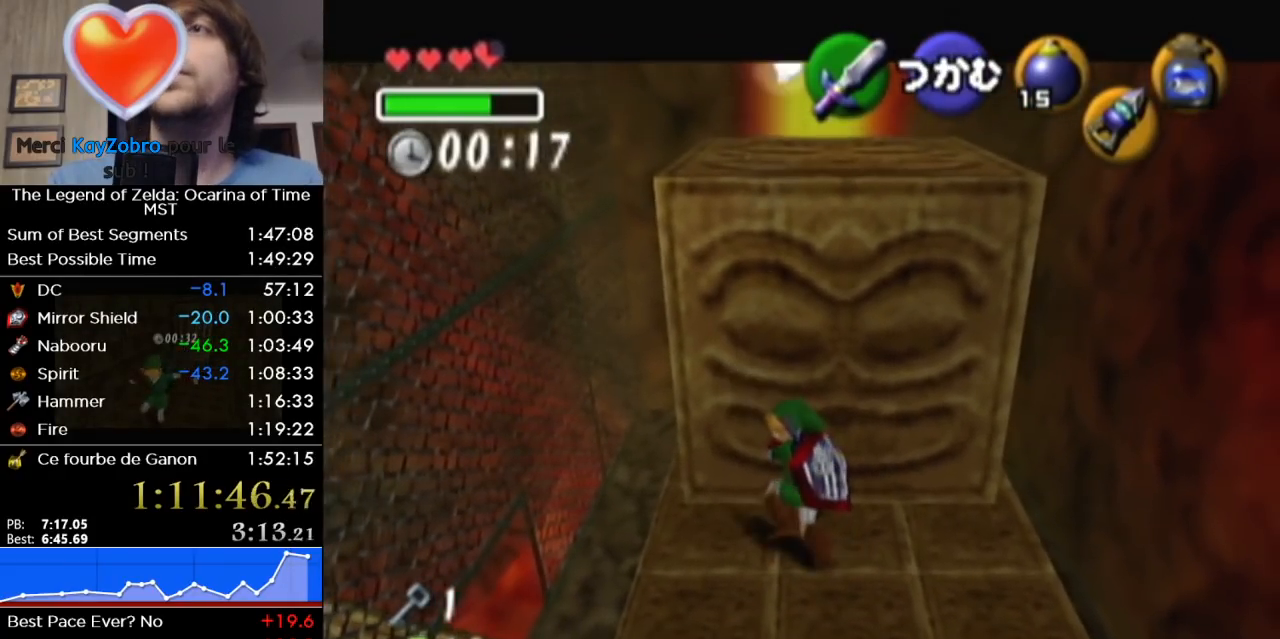
{"buttons": ["A"], "left_stick": "up", "right_stick": "center", "events": []}
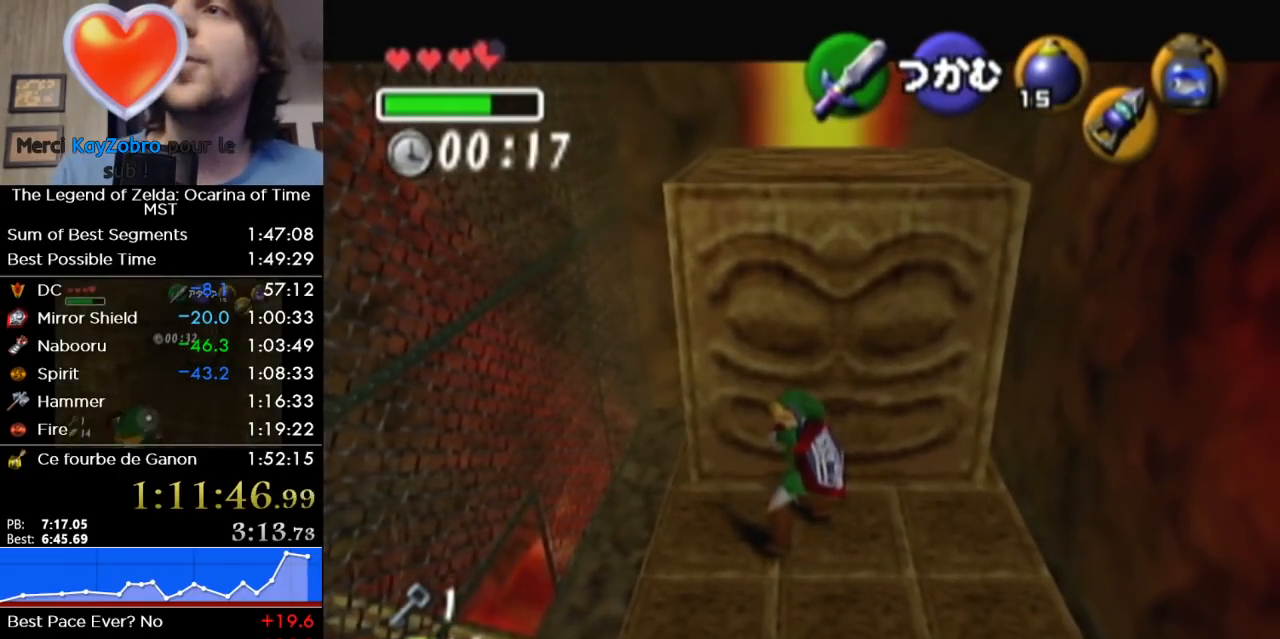
{"buttons": ["A"], "left_stick": "up", "right_stick": "center", "events": []}
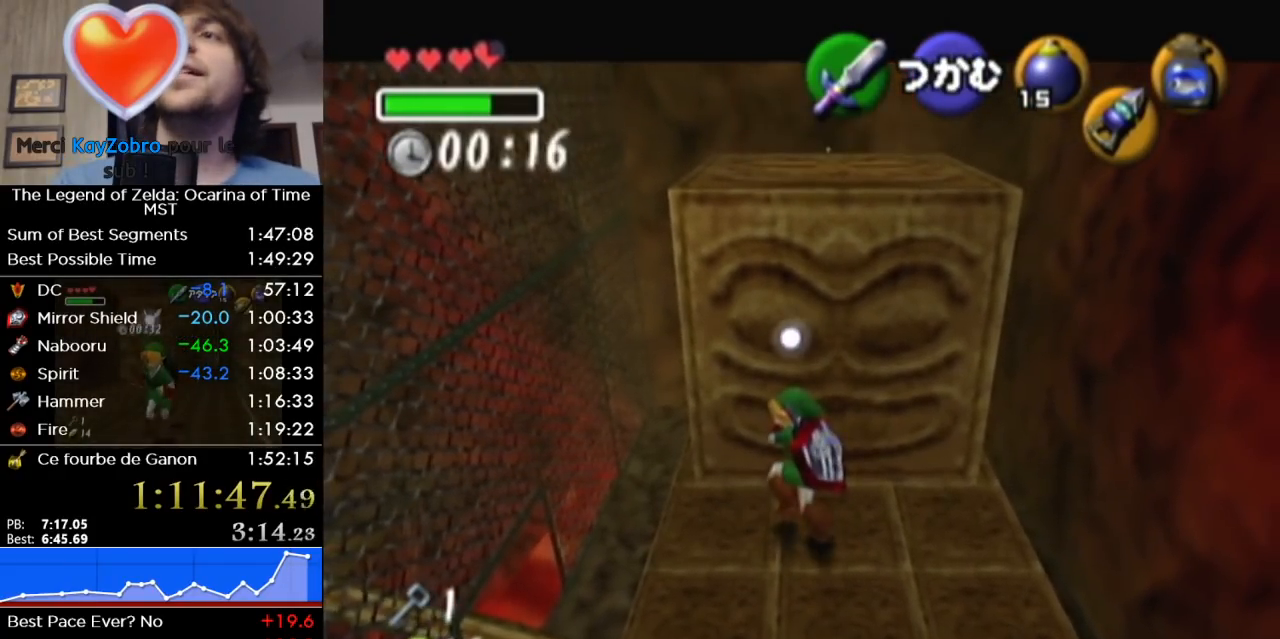
{"buttons": ["A"], "left_stick": "up", "right_stick": "center", "events": []}
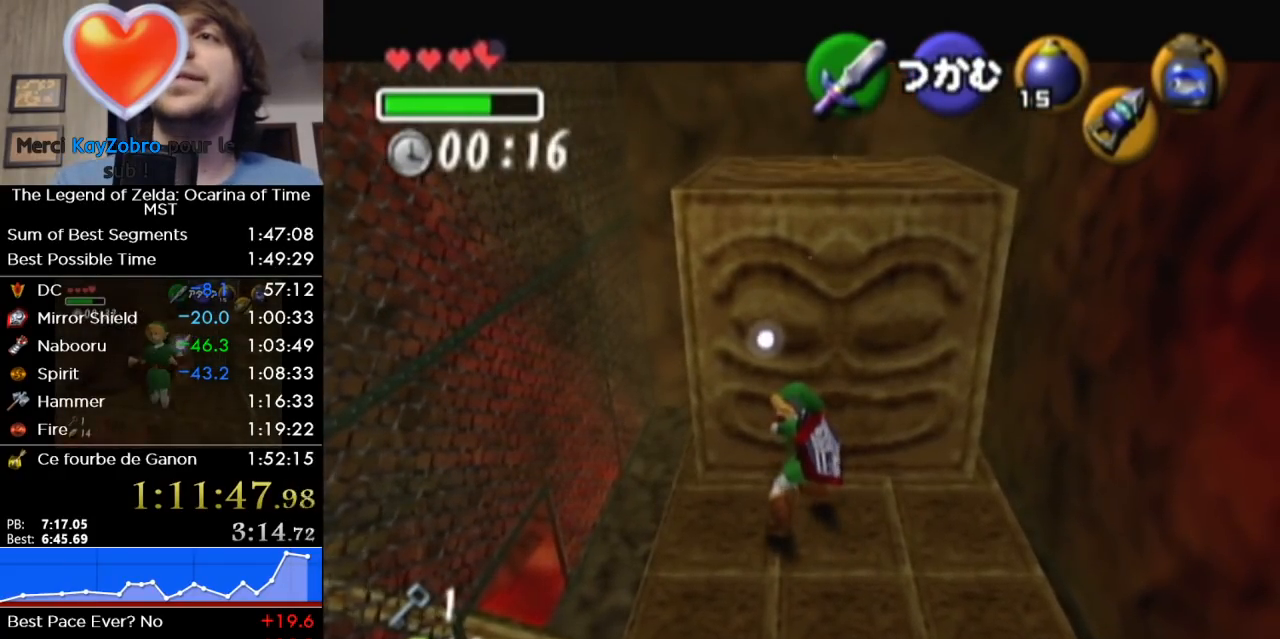
{"buttons": ["A"], "left_stick": "up", "right_stick": "center", "events": []}
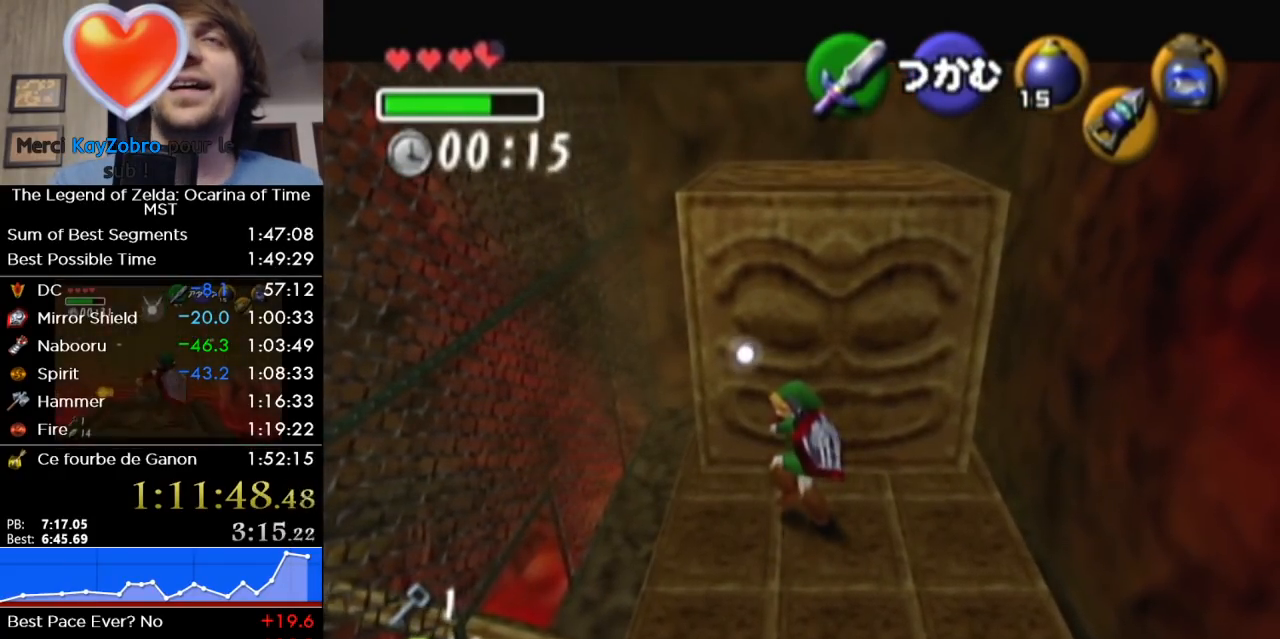
{"buttons": ["A"], "left_stick": "up", "right_stick": "center", "events": []}
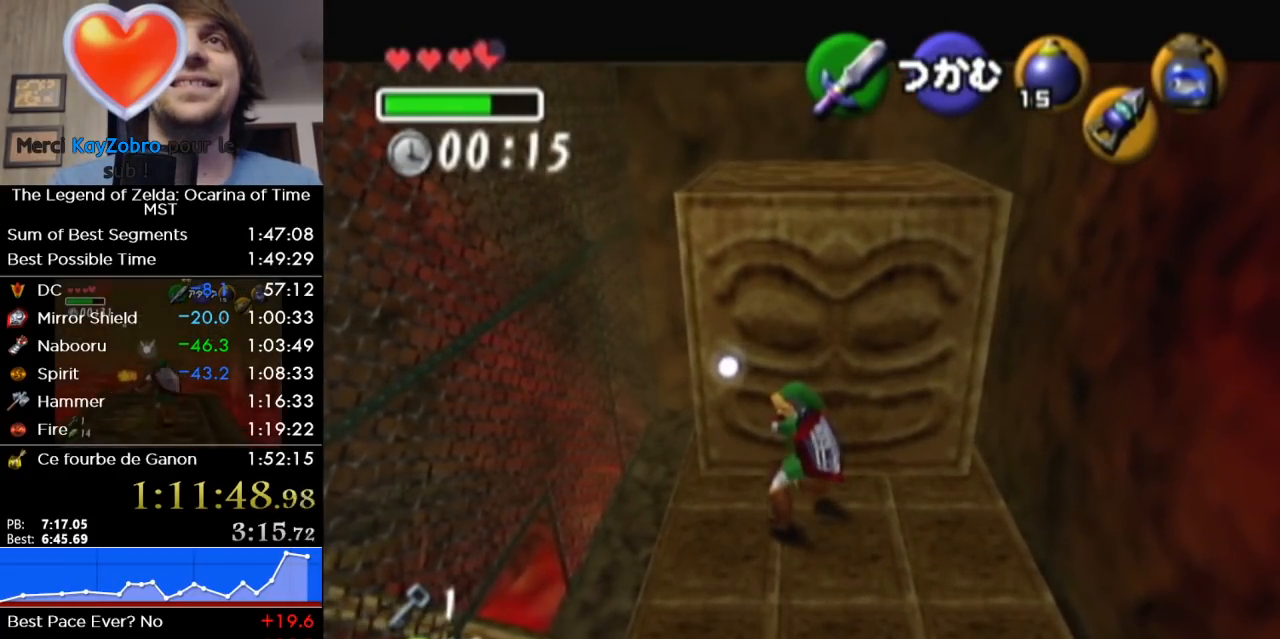
{"buttons": ["A"], "left_stick": "up", "right_stick": "center", "events": []}
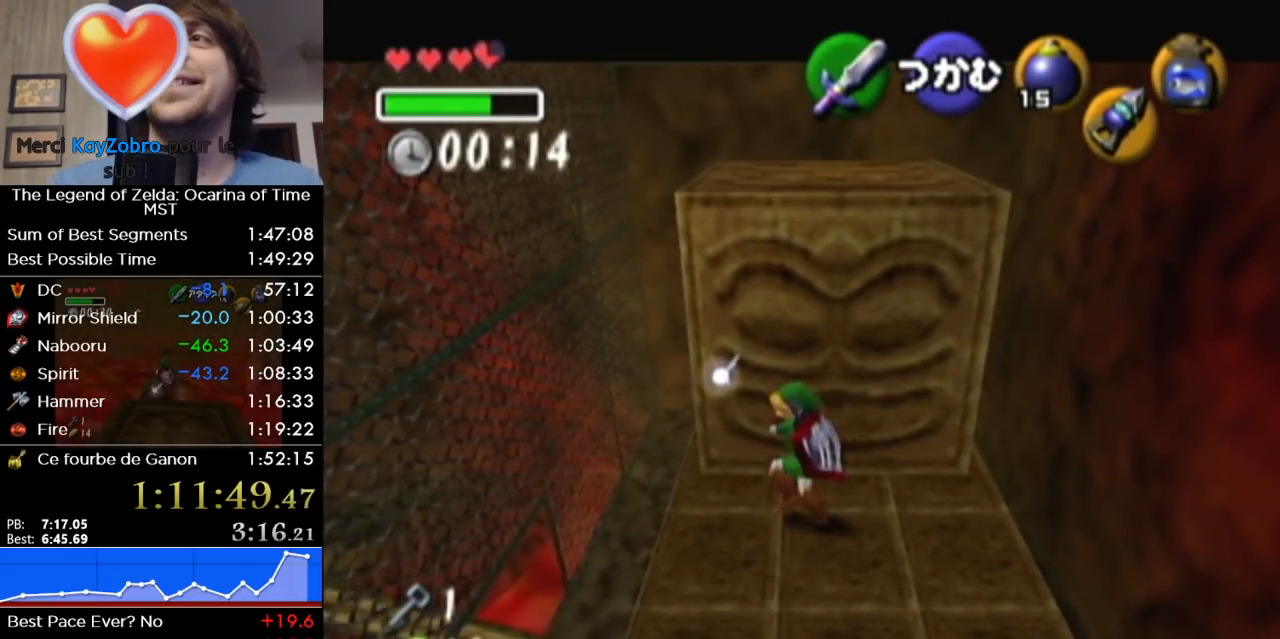
{"buttons": ["A"], "left_stick": "up", "right_stick": "center", "events": []}
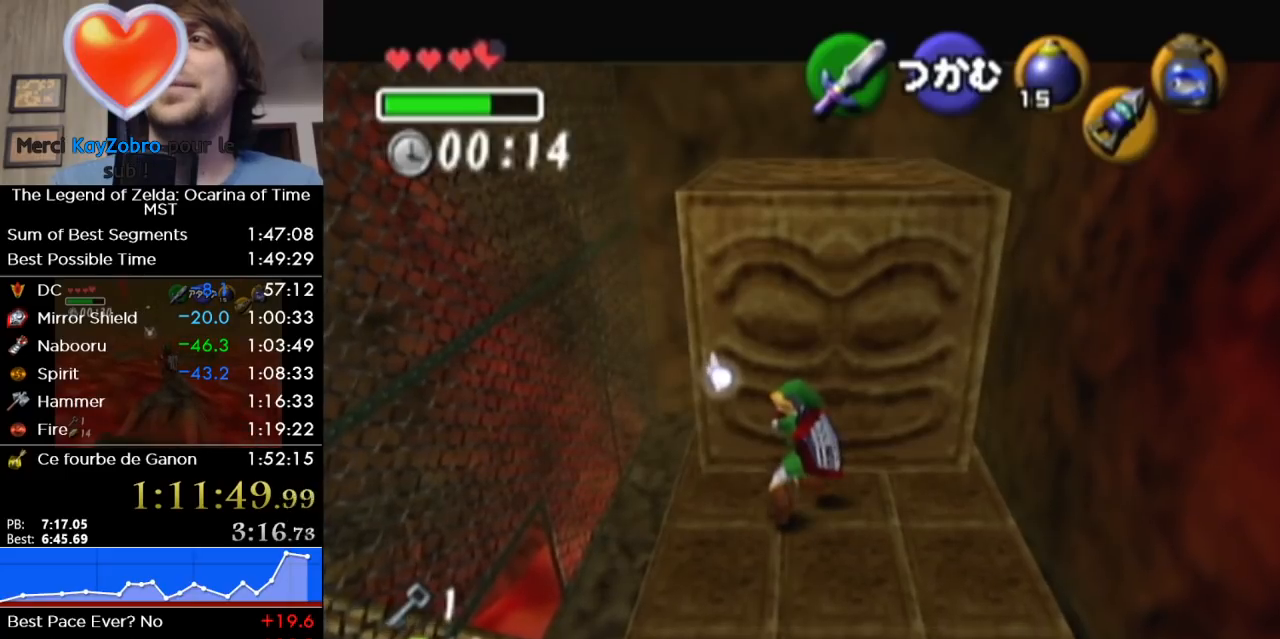
{"buttons": ["A"], "left_stick": "up", "right_stick": "center", "events": []}
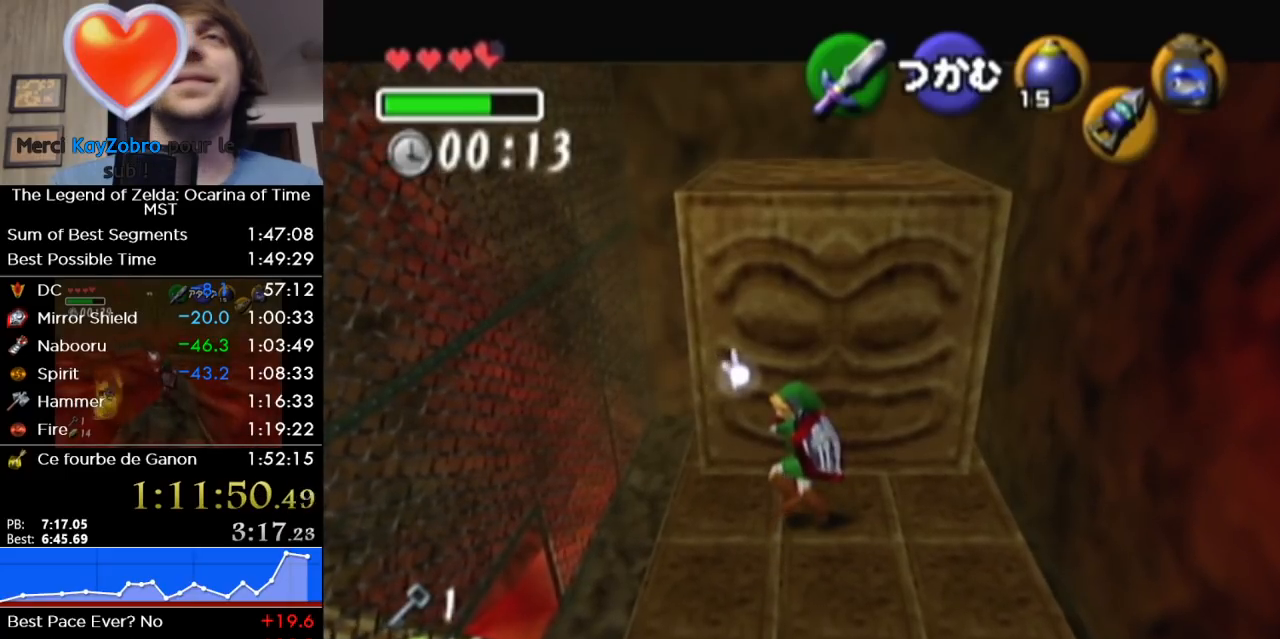
{"buttons": ["A"], "left_stick": "up", "right_stick": "center", "events": []}
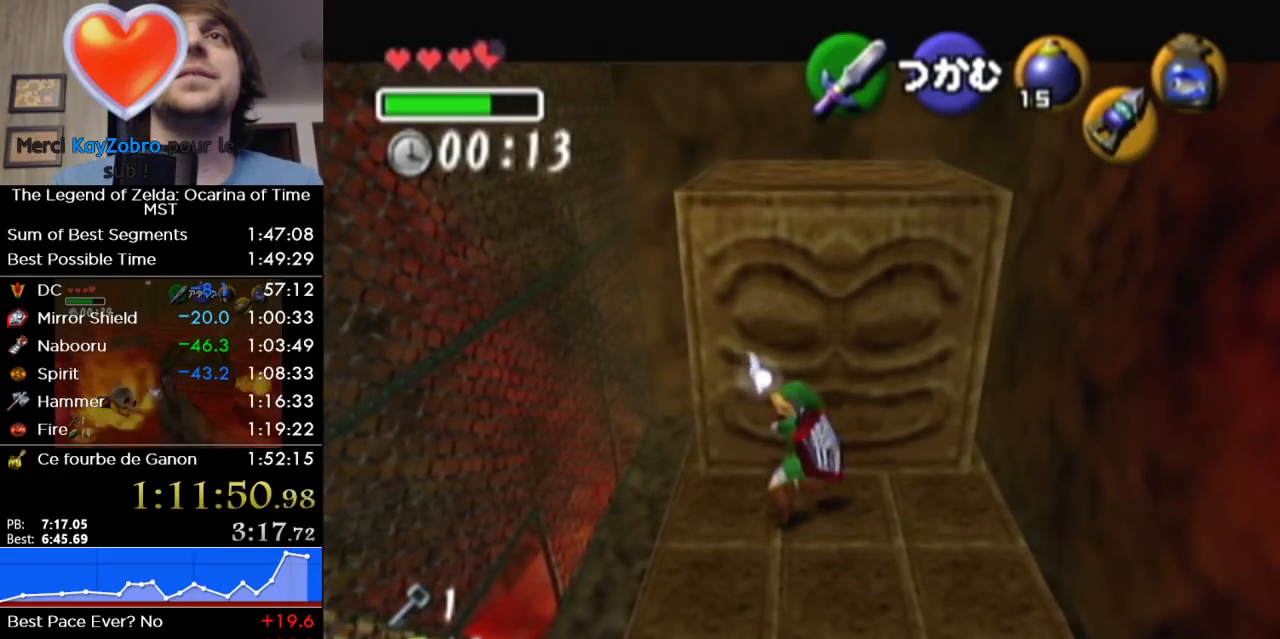
{"buttons": ["A"], "left_stick": "up", "right_stick": "center", "events": []}
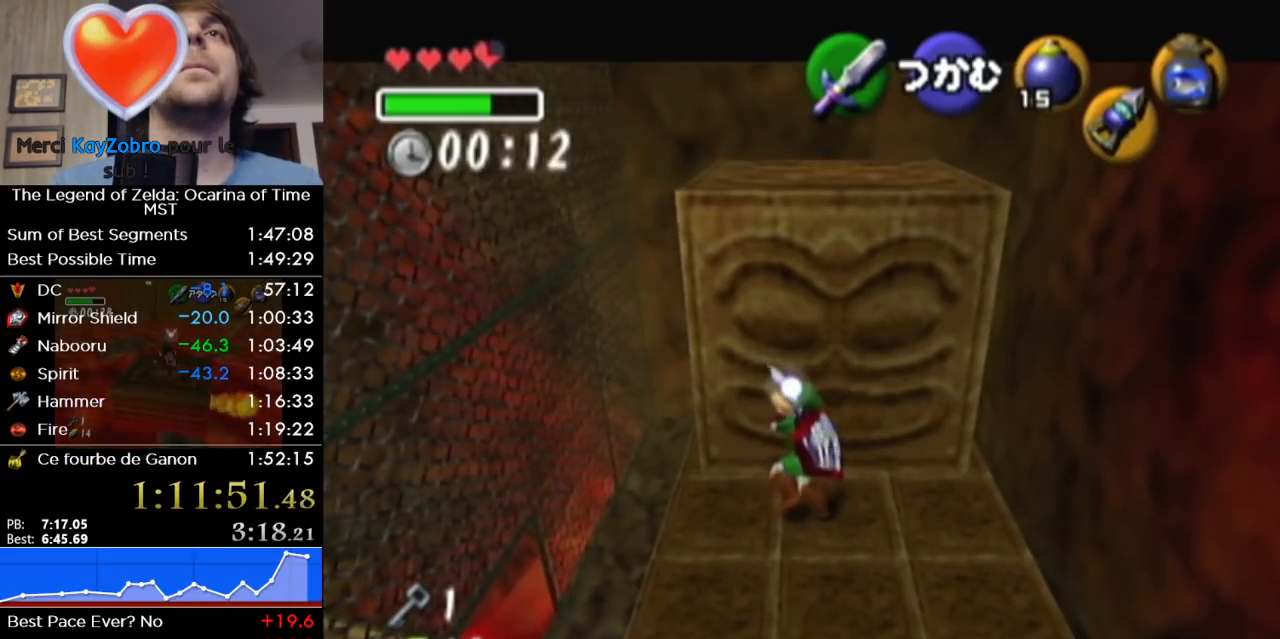
{"buttons": ["A"], "left_stick": "up", "right_stick": "center", "events": []}